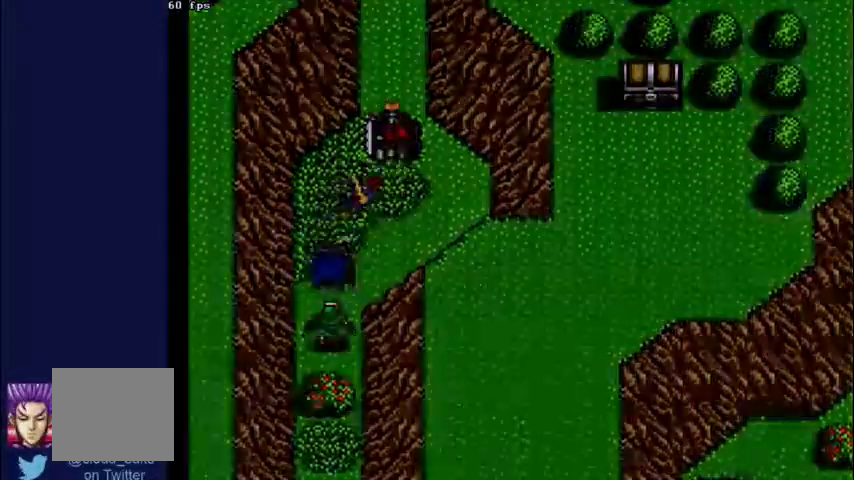
Gameplay with a controller (Xbox layout); each line is a JSON object with the inputs held at the frame after it. "events" lists button and stick changes between this image and that frame as [ms after this image, input, new state], when the widget could be followed in between. Not read: L3 R3.
{"buttons": [], "left_stick": "center", "right_stick": "center", "events": [[200, "DPAD_UP", "up"]]}
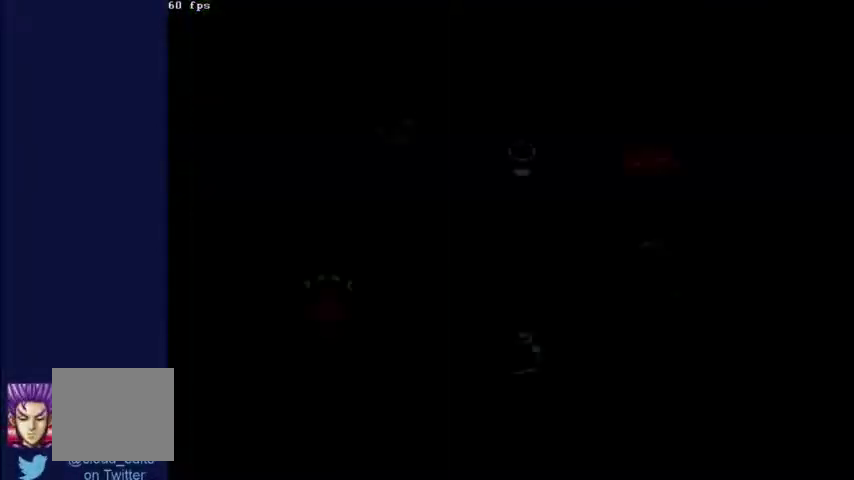
{"buttons": [], "left_stick": "center", "right_stick": "center", "events": []}
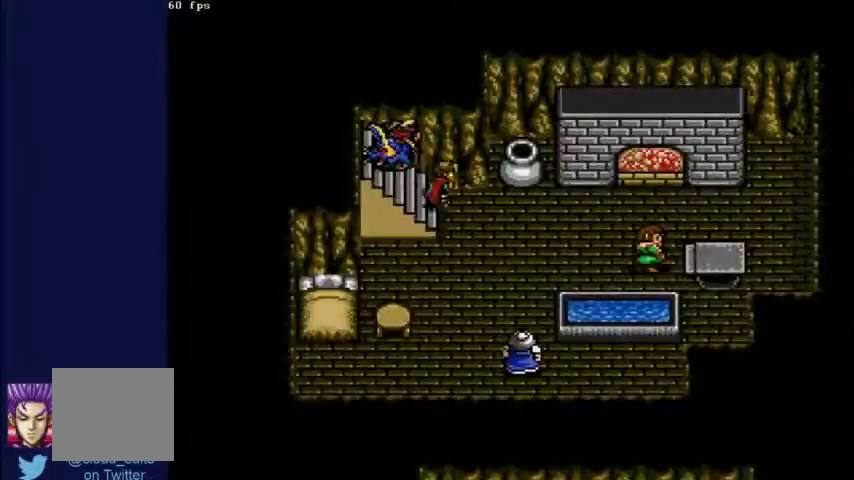
{"buttons": [], "left_stick": "center", "right_stick": "center", "events": []}
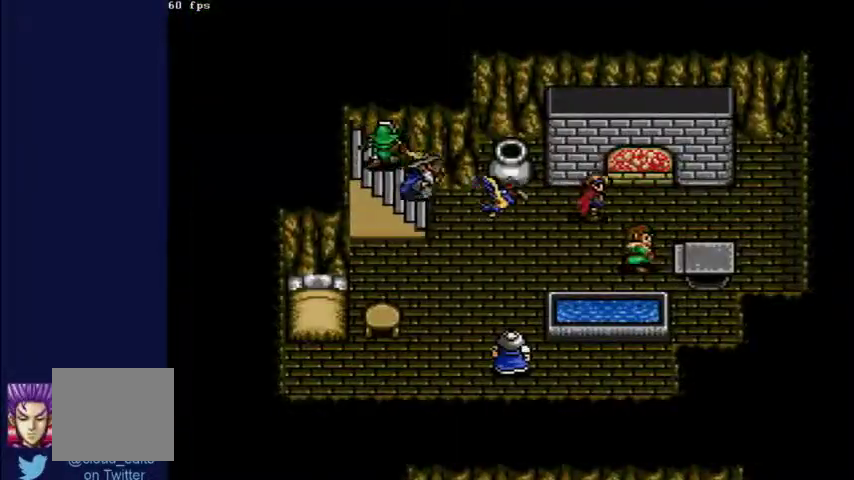
{"buttons": ["X"], "left_stick": "center", "right_stick": "center", "events": [[167, "X", "down"]]}
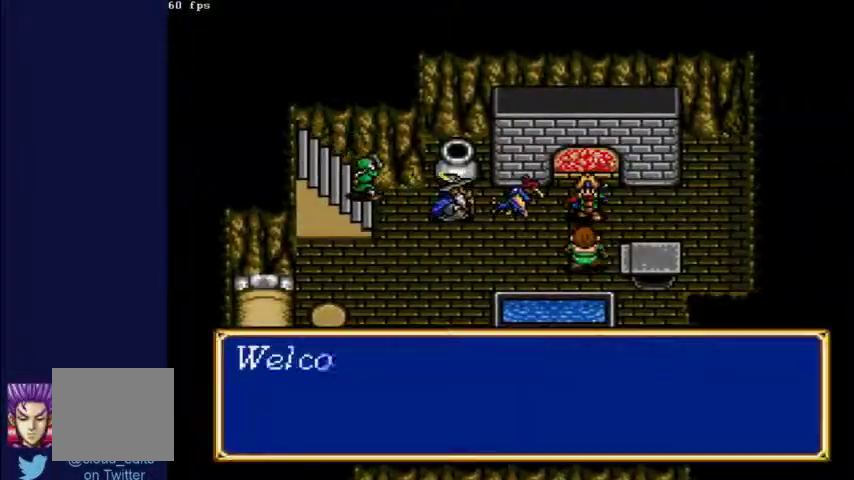
{"buttons": ["X"], "left_stick": "center", "right_stick": "center", "events": []}
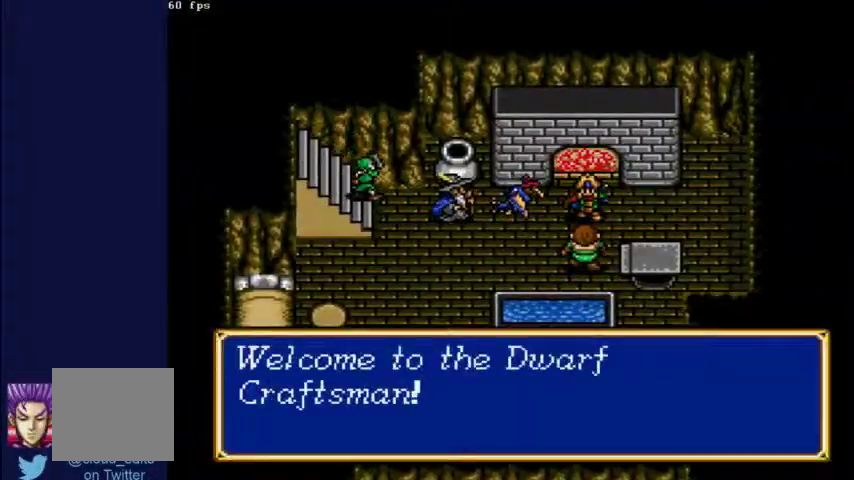
{"buttons": ["X"], "left_stick": "center", "right_stick": "center", "events": []}
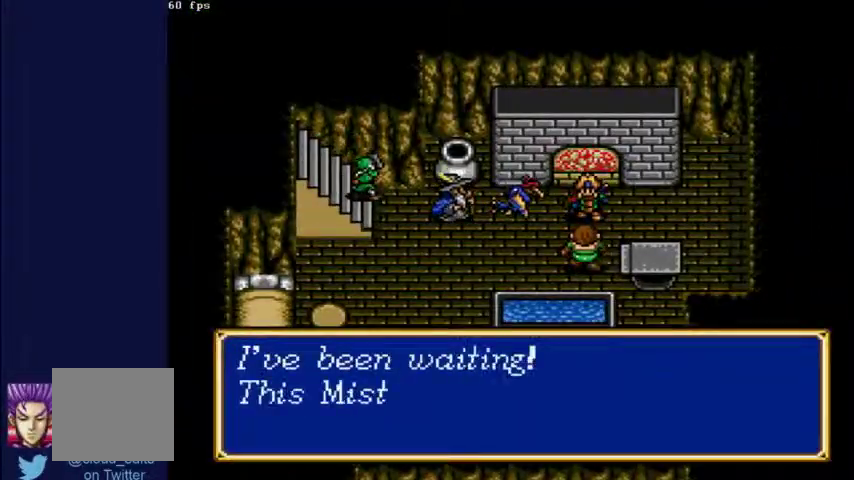
{"buttons": ["X"], "left_stick": "center", "right_stick": "center", "events": []}
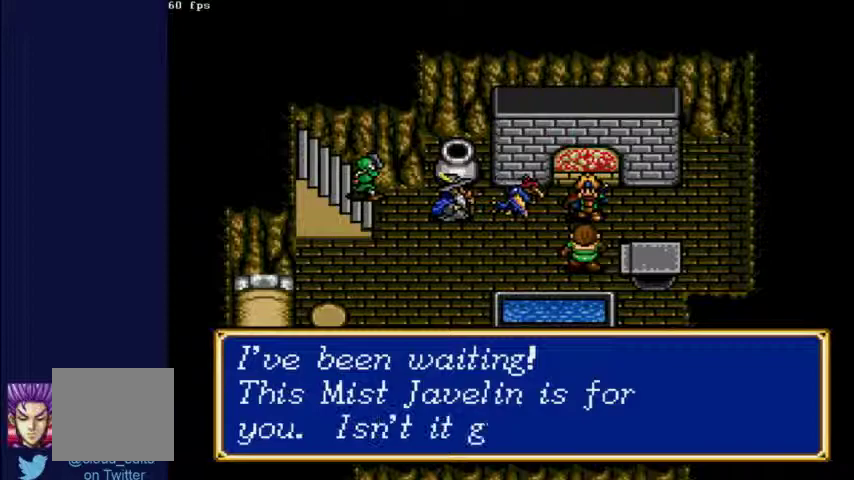
{"buttons": ["X"], "left_stick": "center", "right_stick": "center", "events": []}
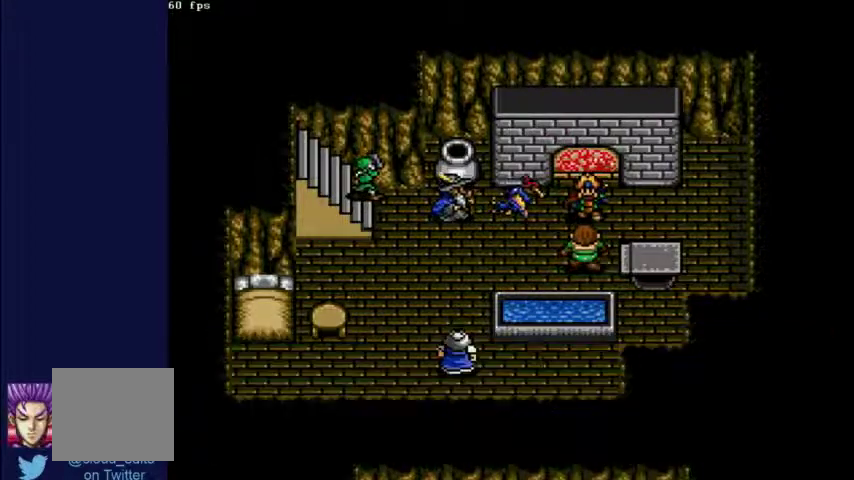
{"buttons": ["X"], "left_stick": "center", "right_stick": "center", "events": []}
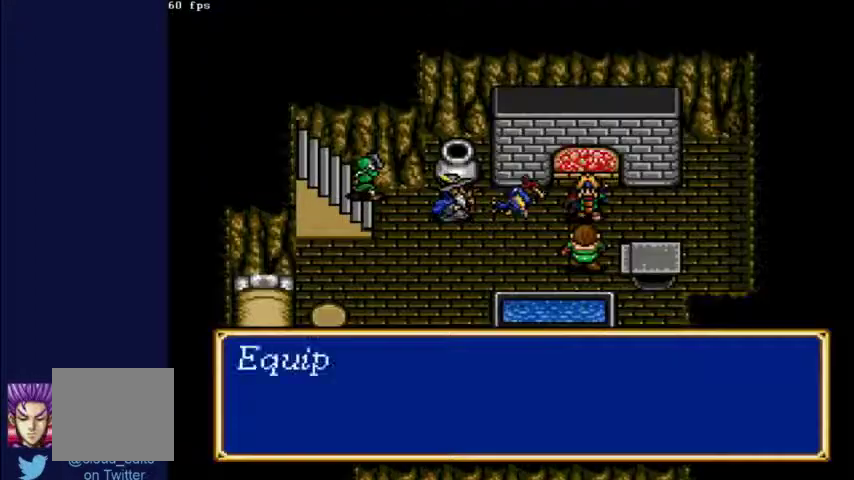
{"buttons": ["X"], "left_stick": "center", "right_stick": "center", "events": []}
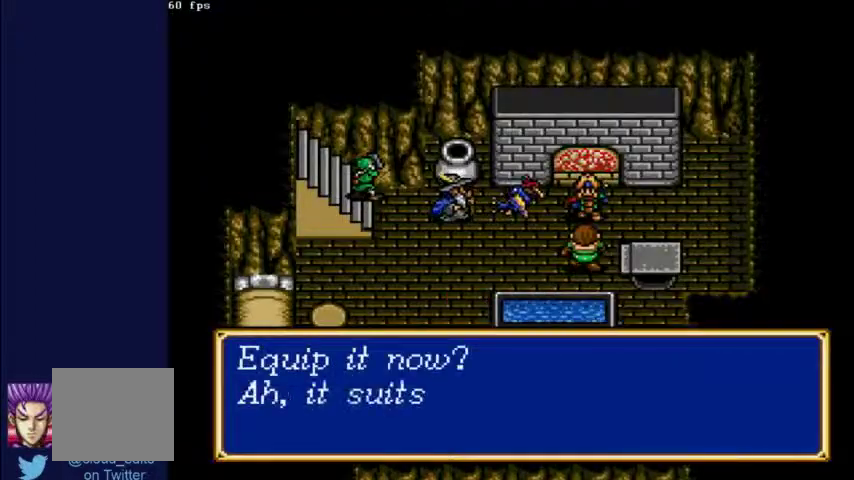
{"buttons": ["X"], "left_stick": "center", "right_stick": "center", "events": []}
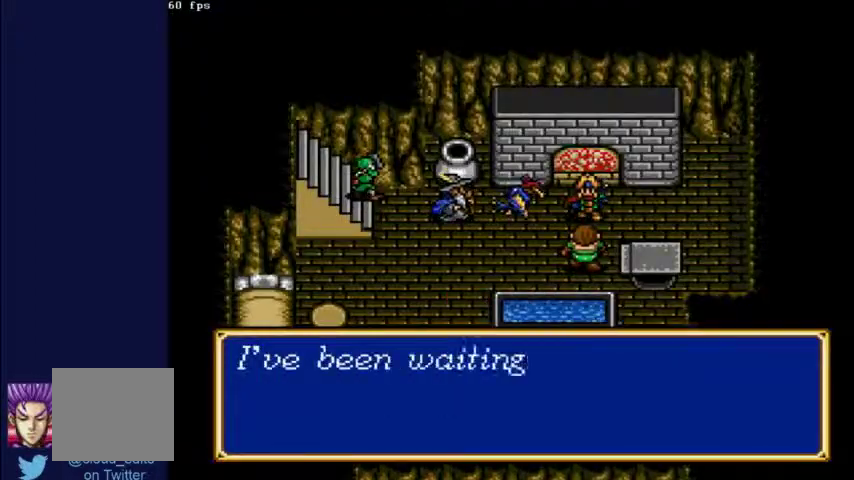
{"buttons": ["X"], "left_stick": "center", "right_stick": "center", "events": []}
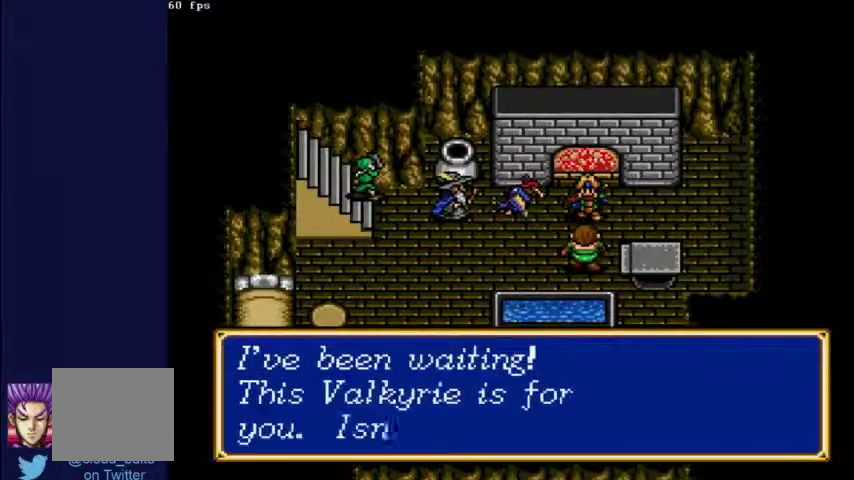
{"buttons": ["X"], "left_stick": "center", "right_stick": "center", "events": []}
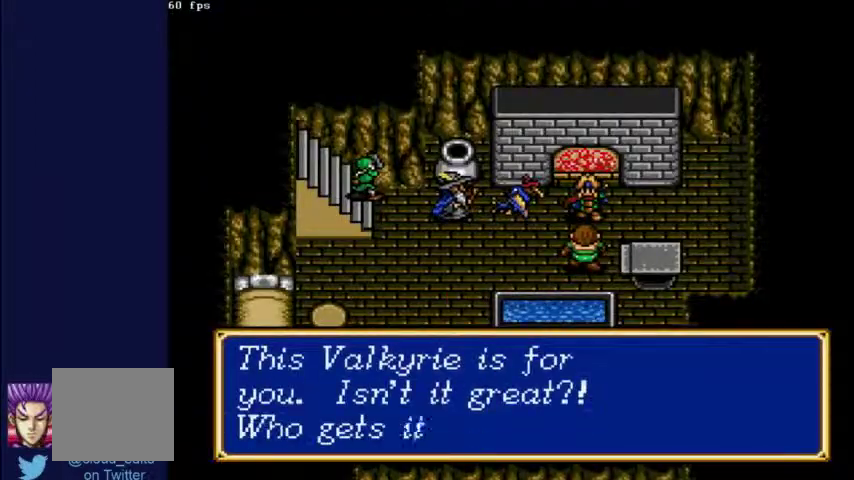
{"buttons": ["X"], "left_stick": "center", "right_stick": "center", "events": [[233, "right_stick", "left"], [300, "right_stick", "center"]]}
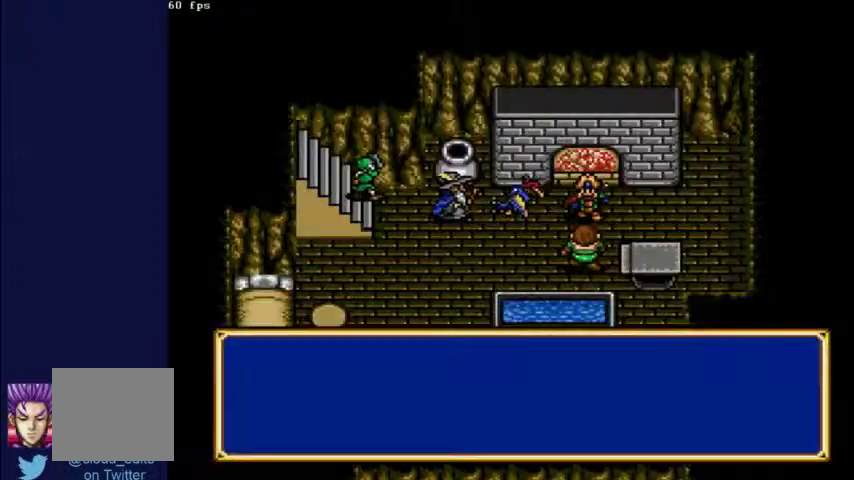
{"buttons": ["X"], "left_stick": "center", "right_stick": "center", "events": []}
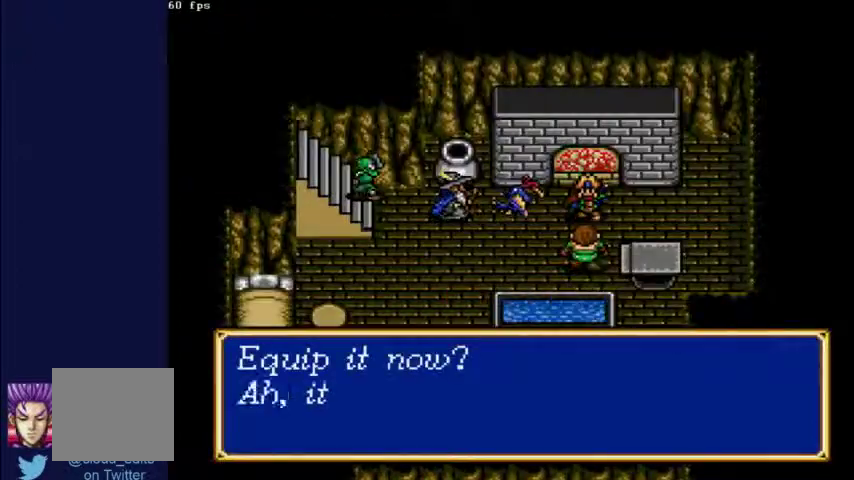
{"buttons": ["X"], "left_stick": "center", "right_stick": "center", "events": []}
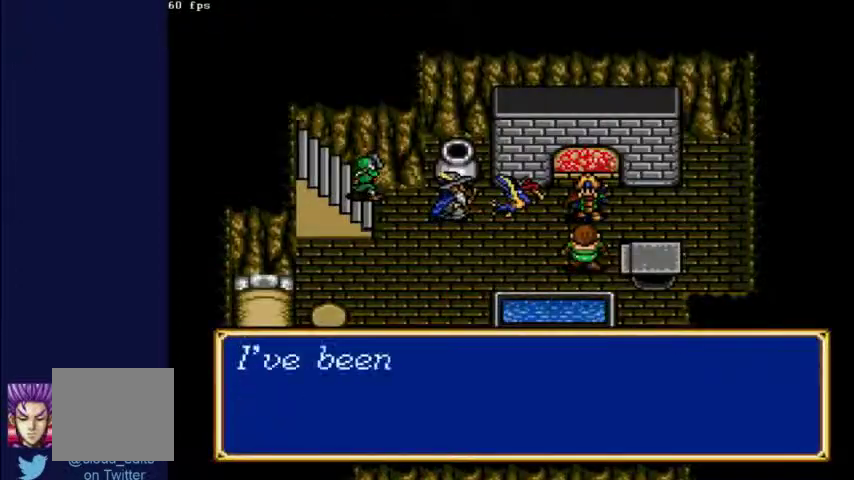
{"buttons": ["X"], "left_stick": "center", "right_stick": "center", "events": []}
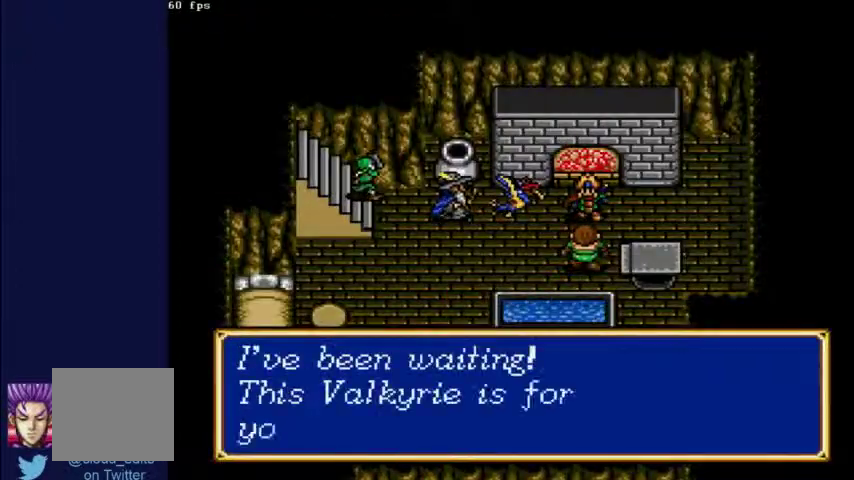
{"buttons": ["X"], "left_stick": "center", "right_stick": "center", "events": []}
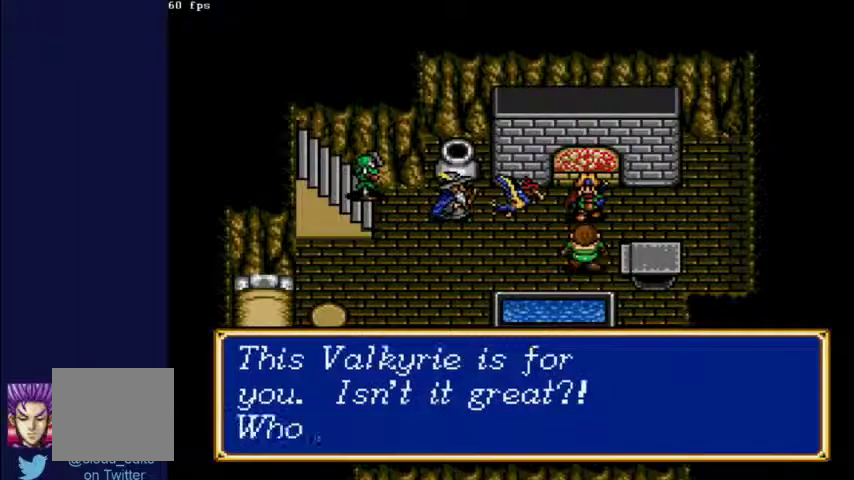
{"buttons": ["X"], "left_stick": "center", "right_stick": "center", "events": []}
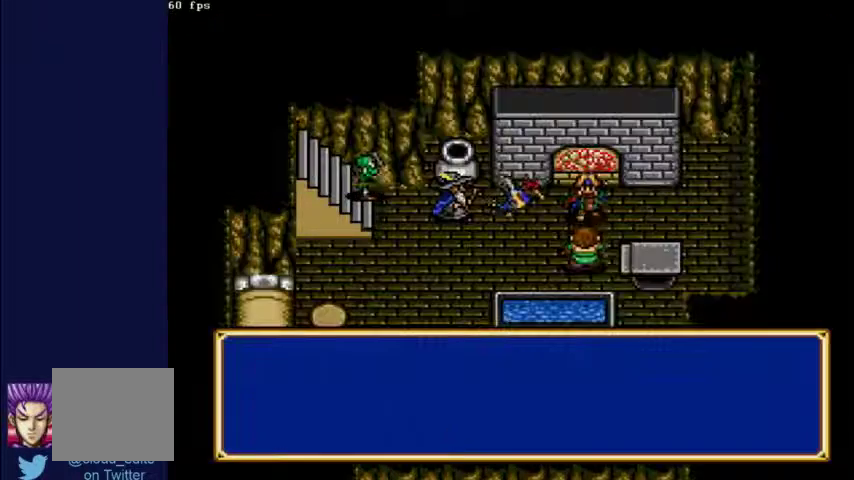
{"buttons": ["X"], "left_stick": "center", "right_stick": "center", "events": []}
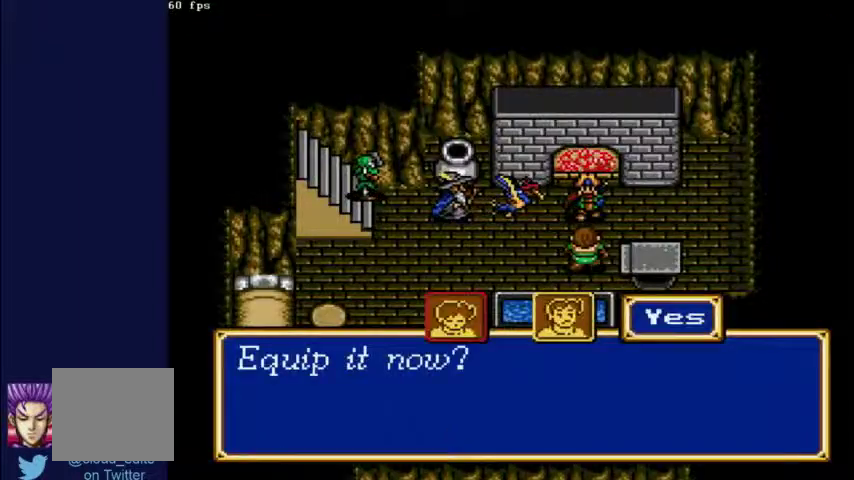
{"buttons": ["X"], "left_stick": "center", "right_stick": "center", "events": []}
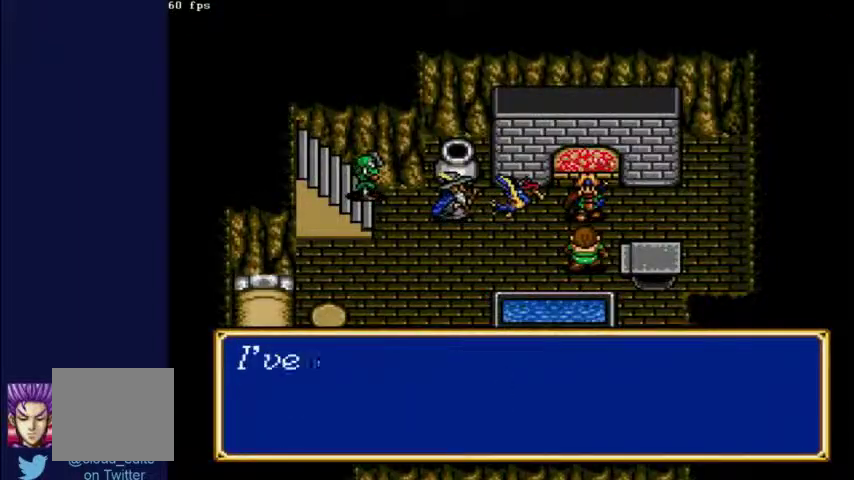
{"buttons": ["X"], "left_stick": "center", "right_stick": "center", "events": []}
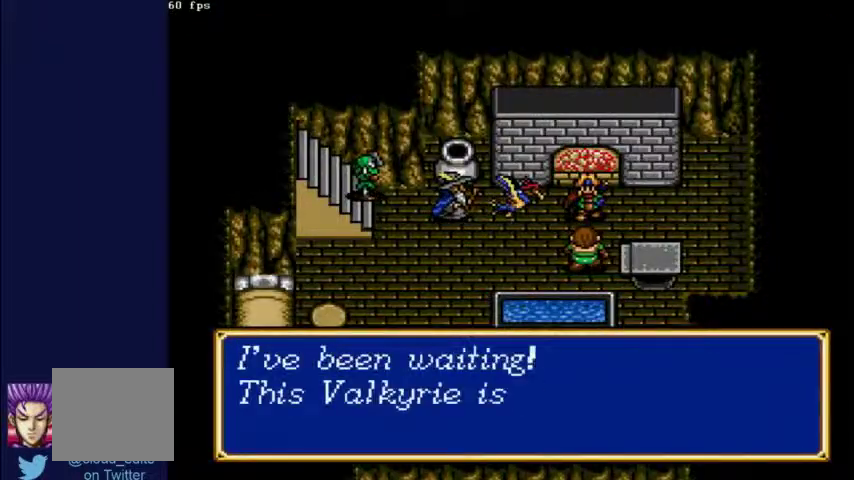
{"buttons": ["X"], "left_stick": "center", "right_stick": "center", "events": []}
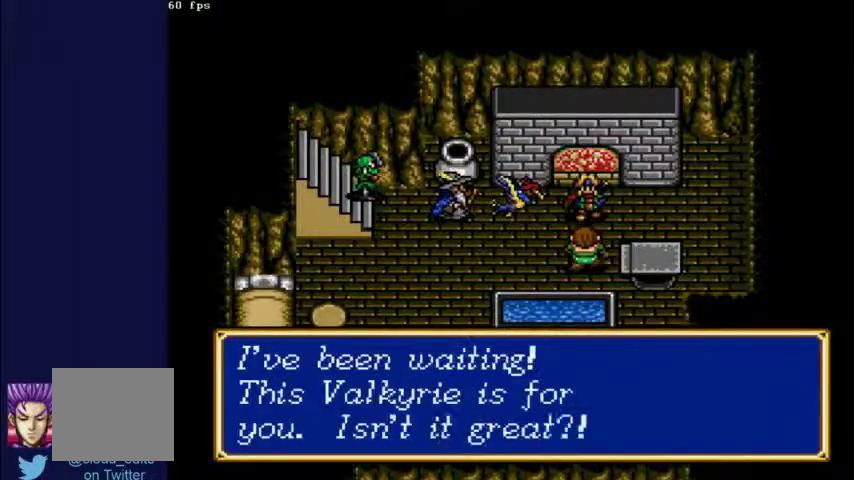
{"buttons": ["X"], "left_stick": "center", "right_stick": "center", "events": []}
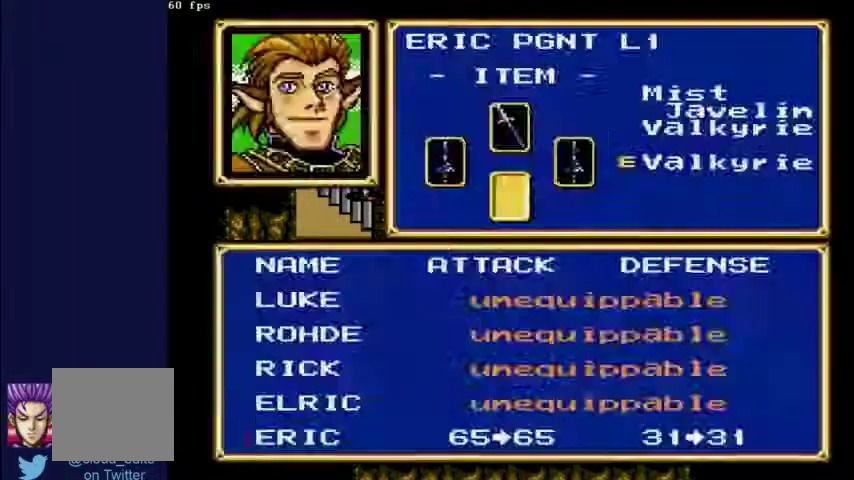
{"buttons": ["X"], "left_stick": "center", "right_stick": "center", "events": []}
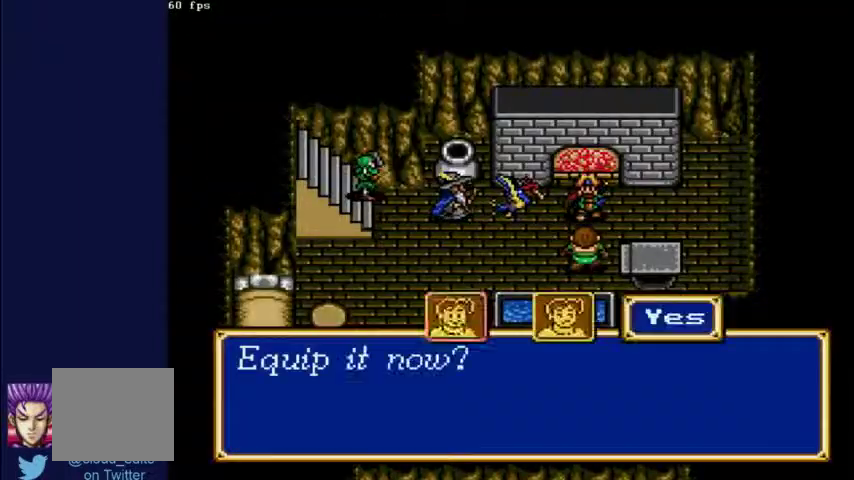
{"buttons": ["X"], "left_stick": "center", "right_stick": "center", "events": []}
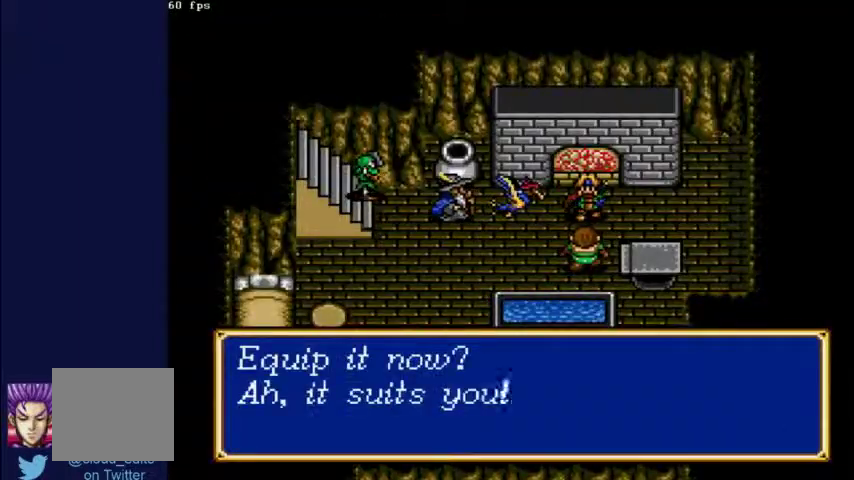
{"buttons": ["X"], "left_stick": "center", "right_stick": "center", "events": []}
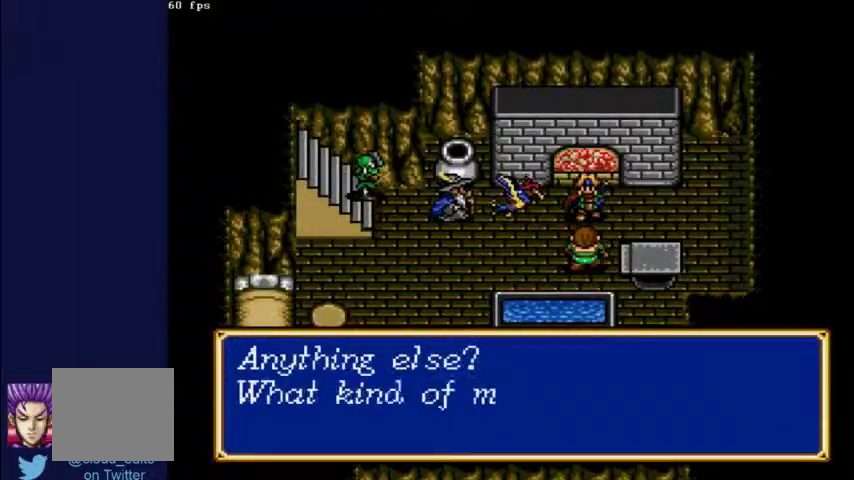
{"buttons": [], "left_stick": "center", "right_stick": "center", "events": [[333, "X", "up"]]}